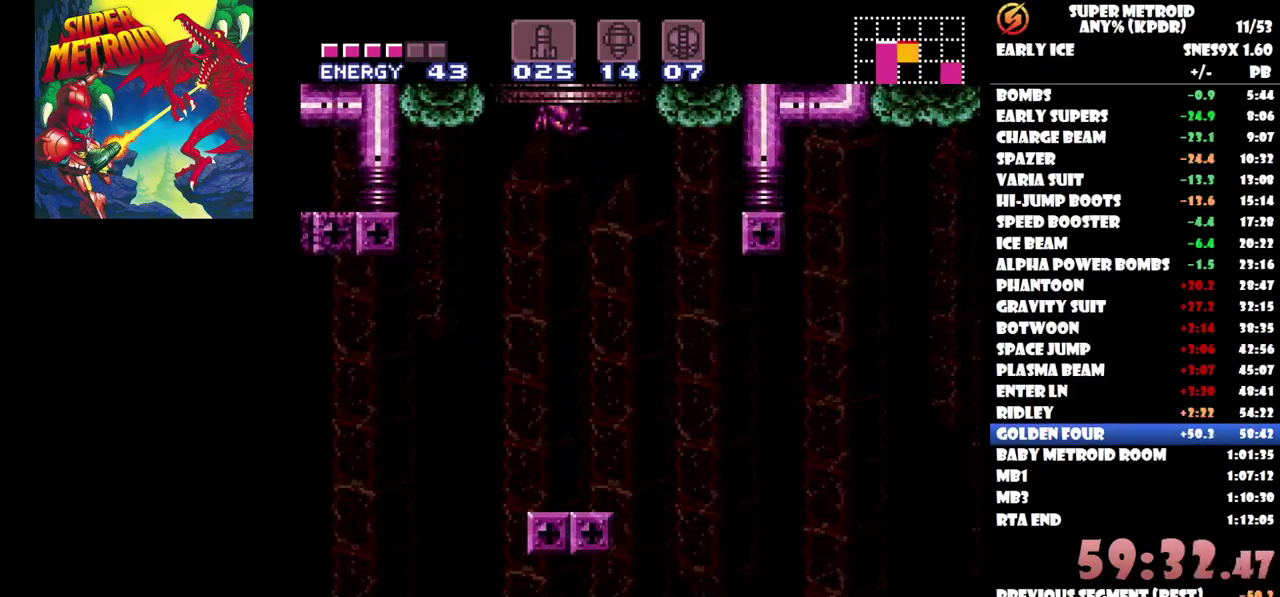
Gameplay with a controller (Nintendo layout); each line is a JSON object with the inputs held at the frame after it. "events" lists button and stick changes between this image and that frame as [ms after this image, input, new state], when the widget could be followed in between. Not read: A B L1 L2 L3 R1 R2 R3 Y left_stick right_stick.
{"buttons": [], "events": [[233, "DPAD_UP", "up"]]}
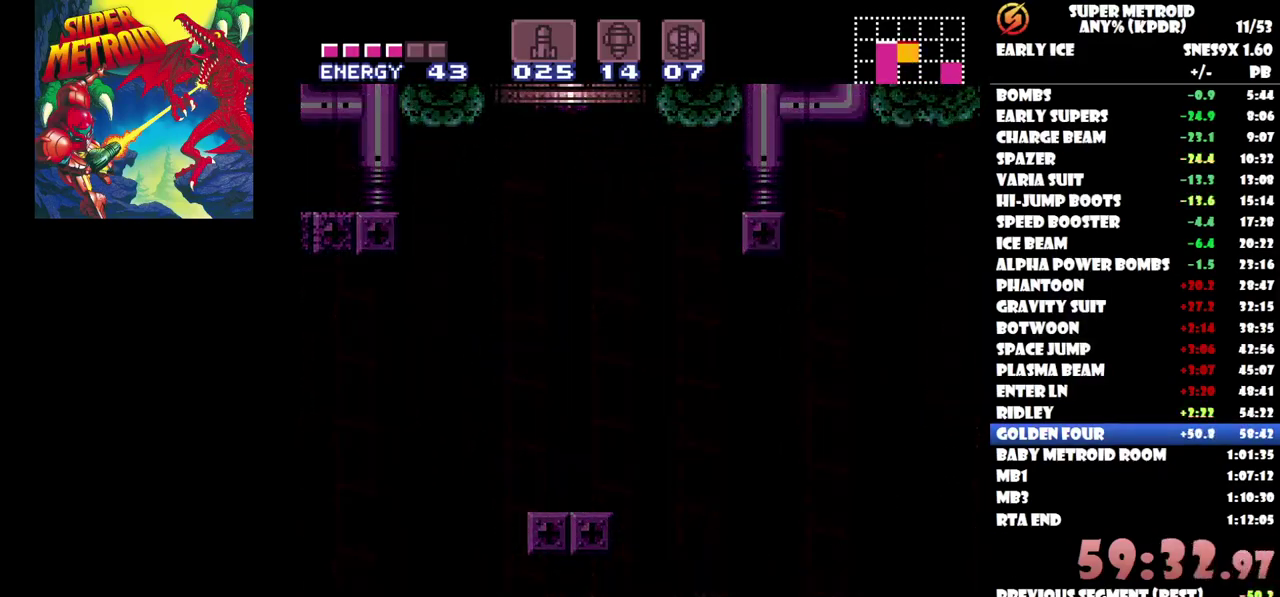
{"buttons": [], "events": []}
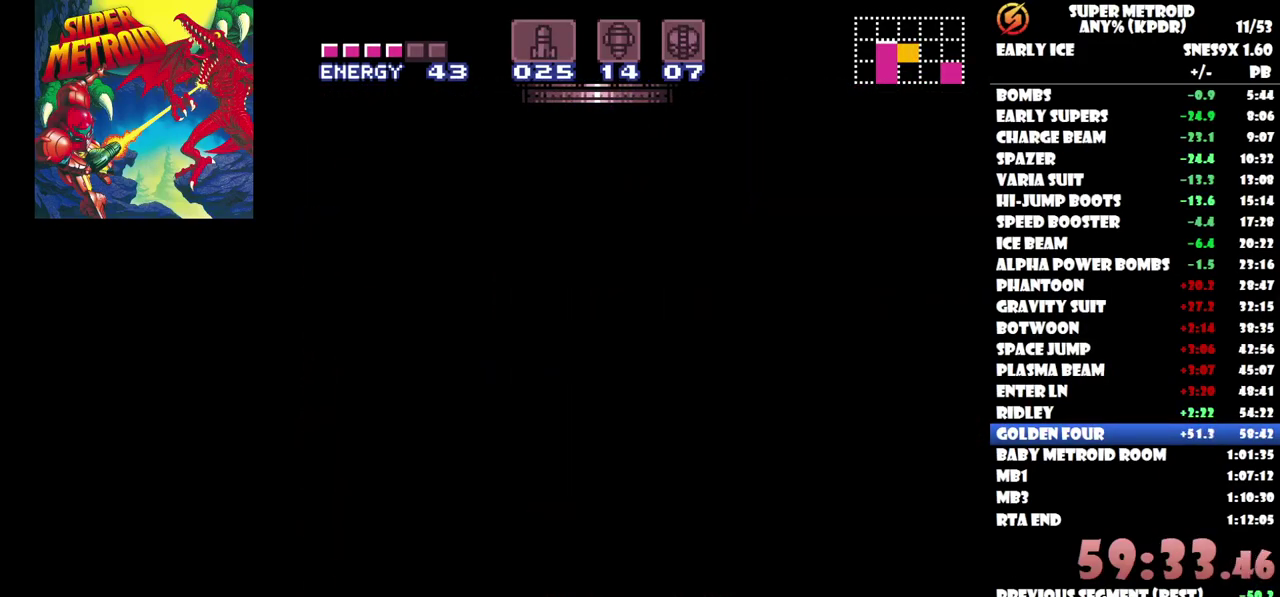
{"buttons": [], "events": []}
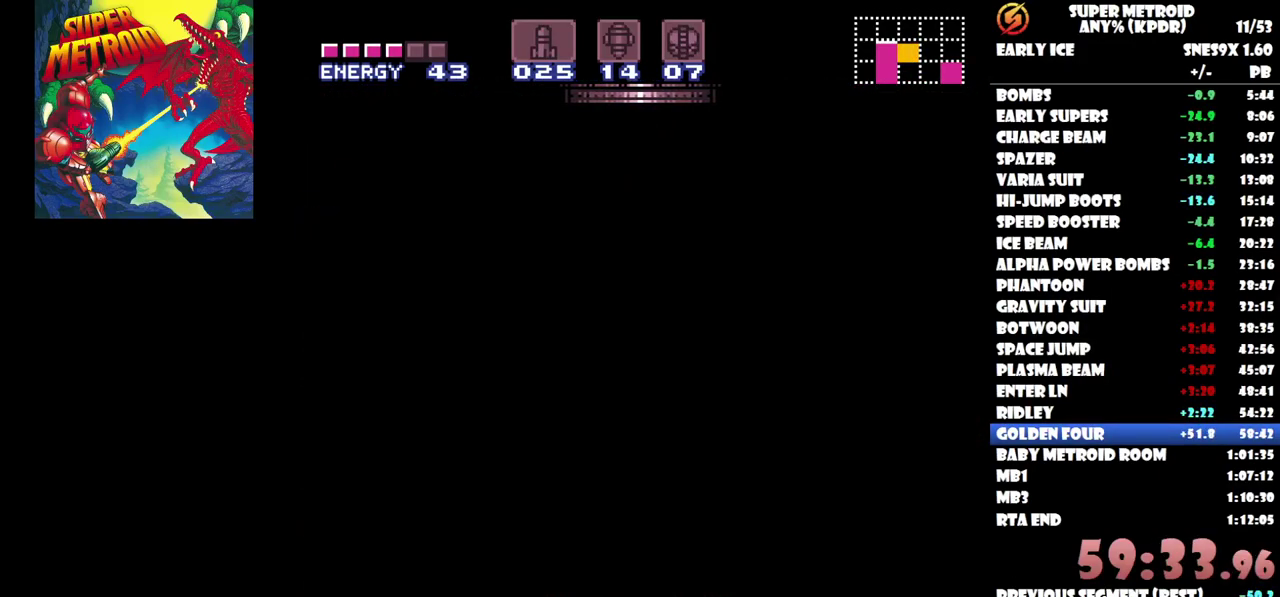
{"buttons": [], "events": []}
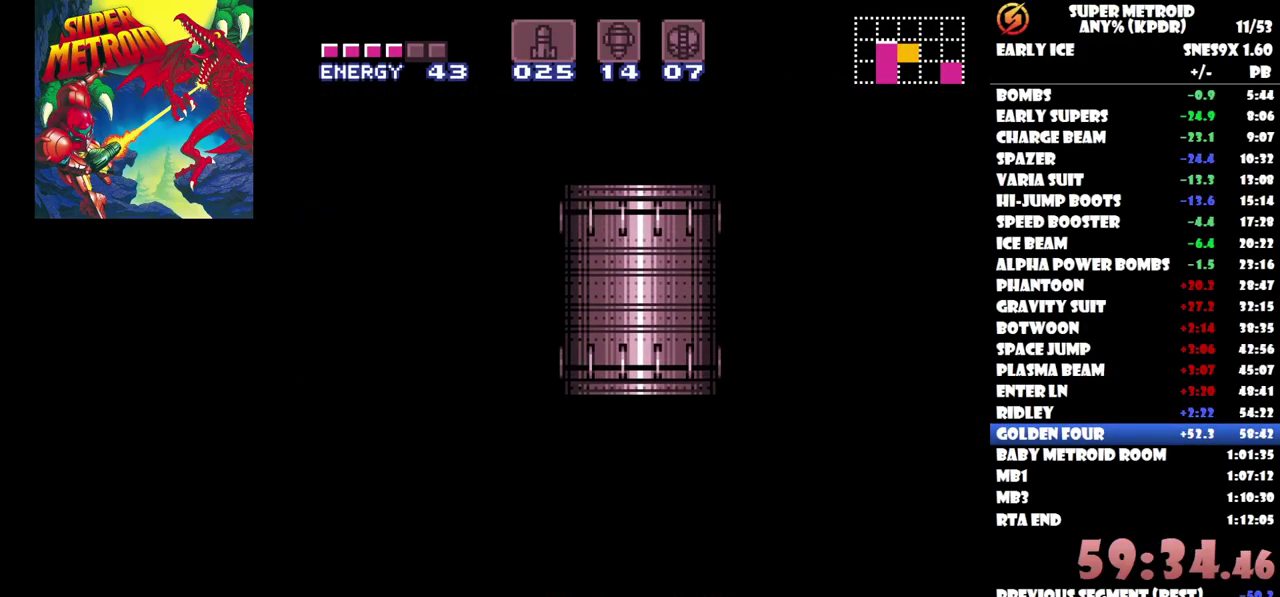
{"buttons": [], "events": []}
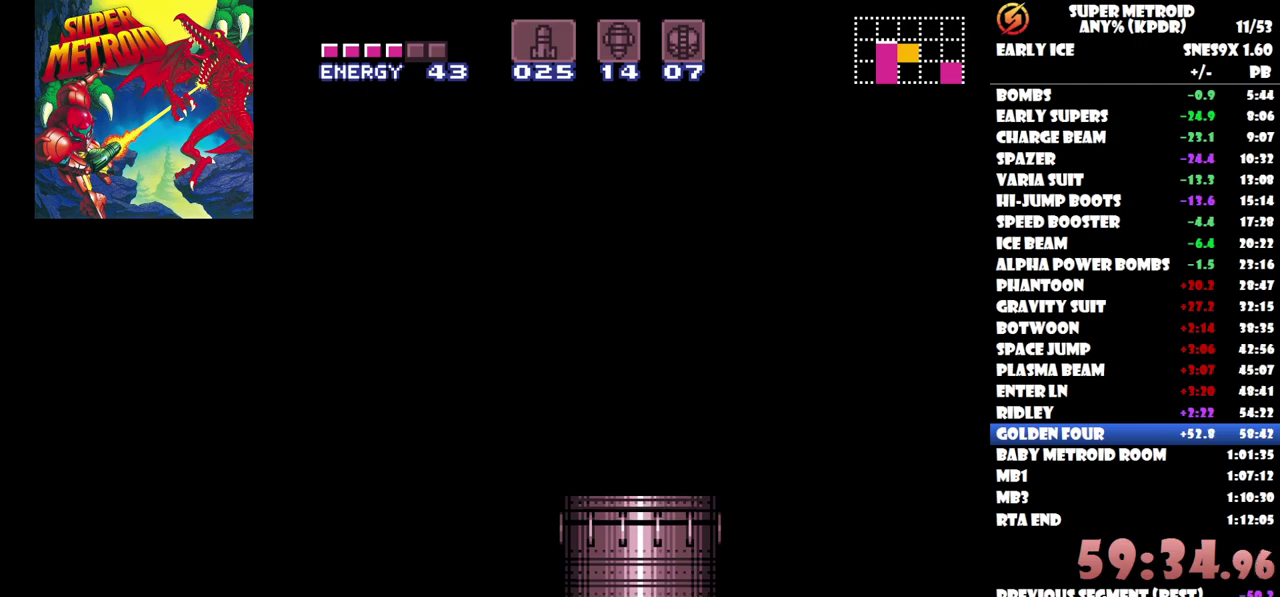
{"buttons": [], "events": []}
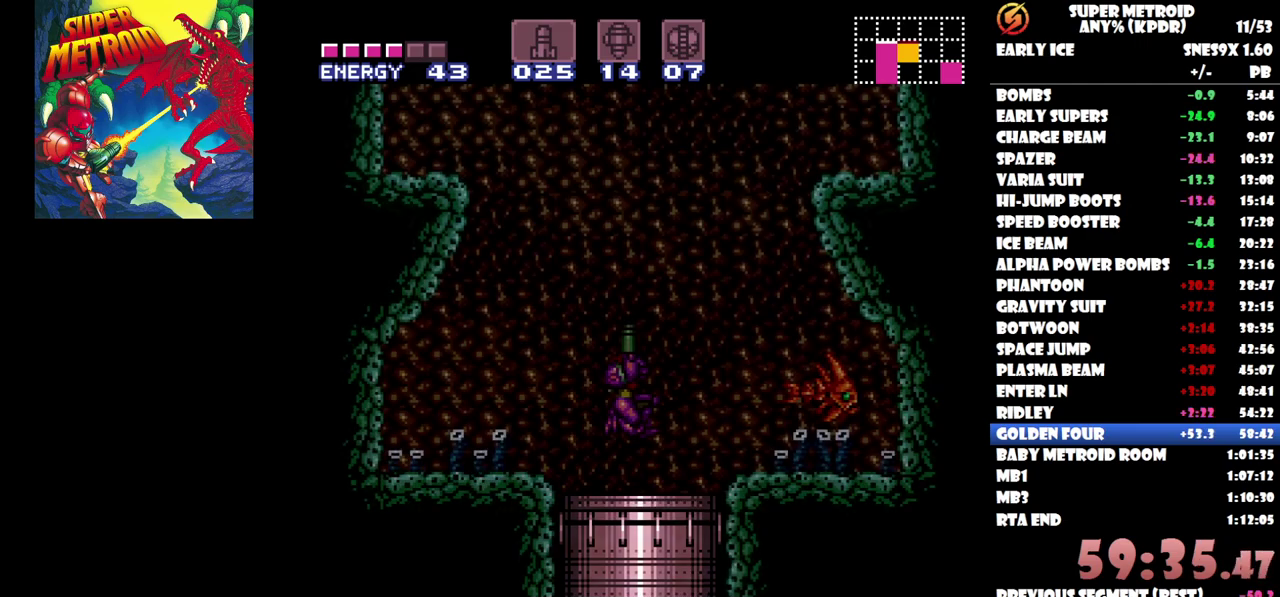
{"buttons": ["DPAD_RIGHT"], "events": [[450, "DPAD_RIGHT", "down"]]}
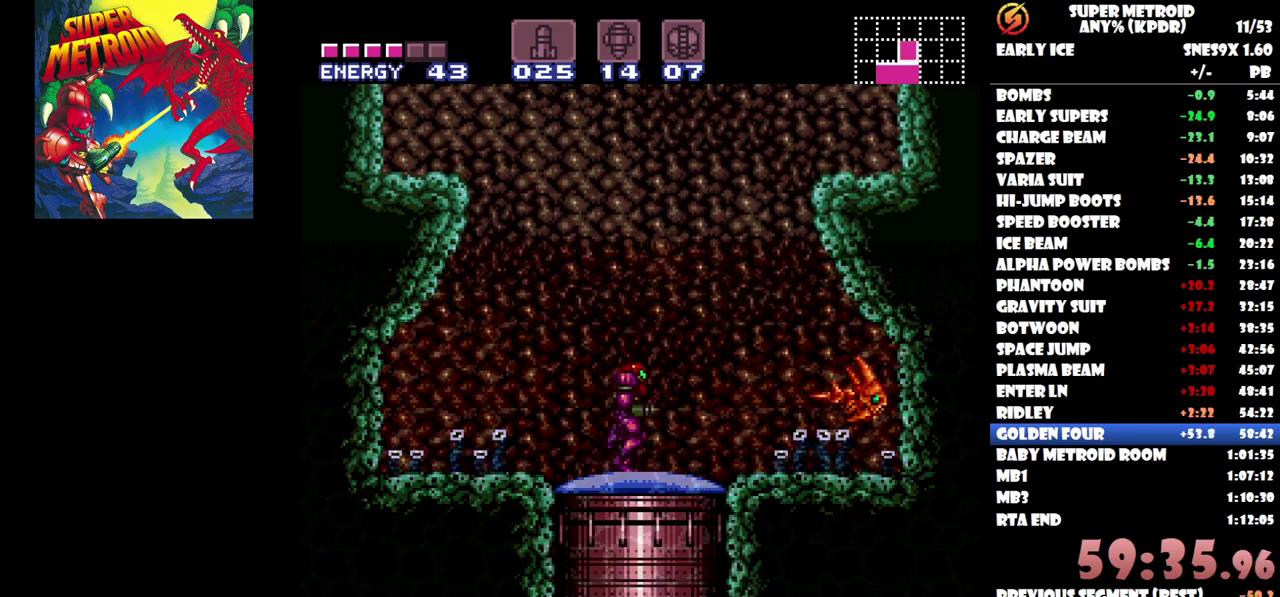
{"buttons": ["DPAD_RIGHT"], "events": []}
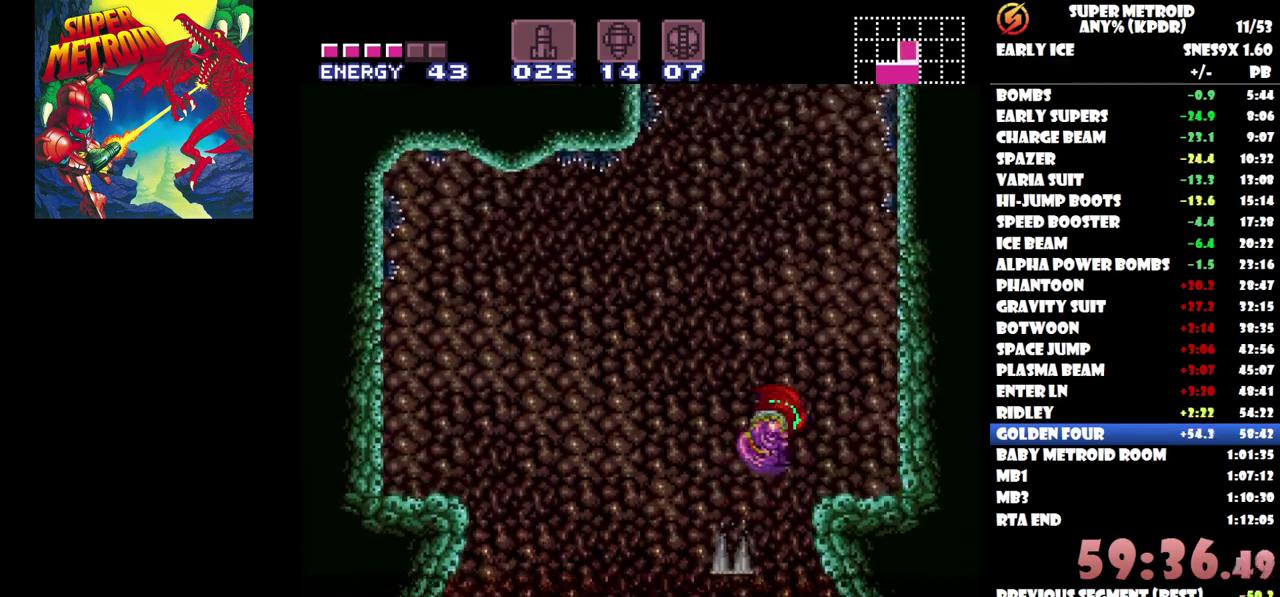
{"buttons": [], "events": [[467, "DPAD_RIGHT", "up"]]}
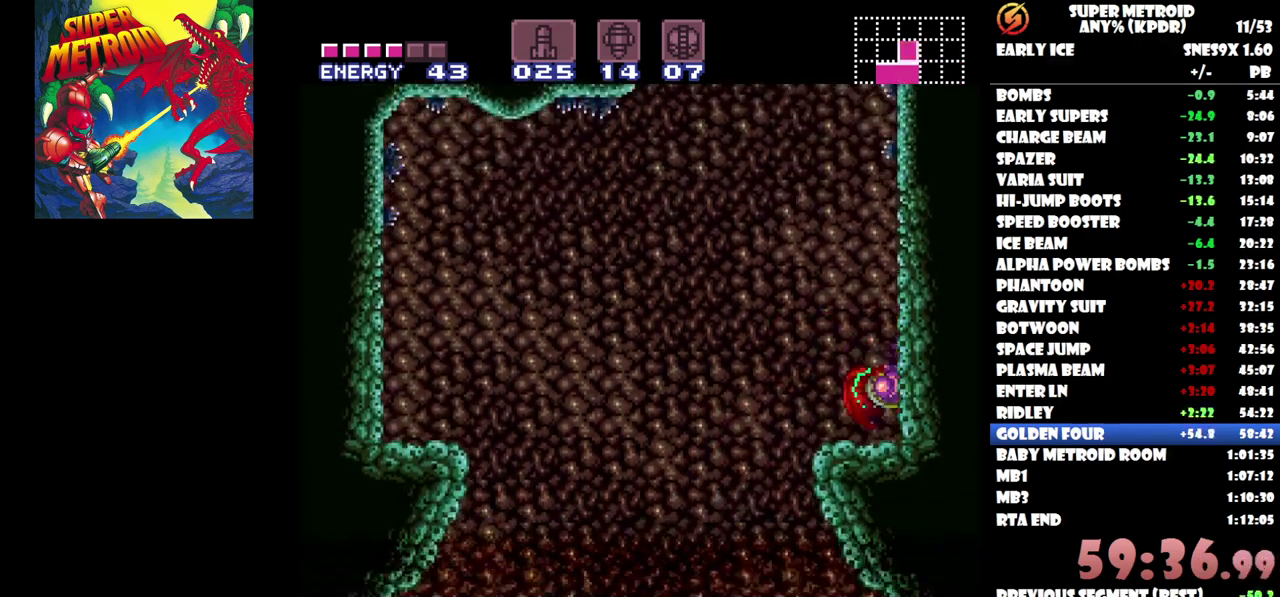
{"buttons": ["DPAD_LEFT"], "events": [[50, "DPAD_LEFT", "down"]]}
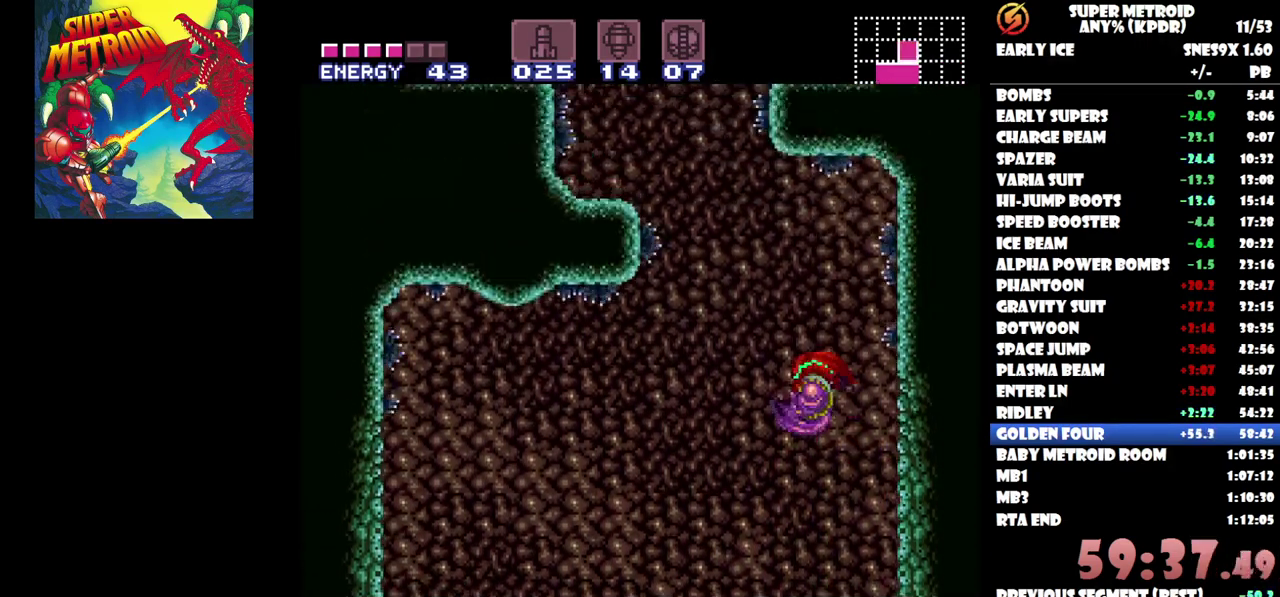
{"buttons": ["DPAD_LEFT"], "events": []}
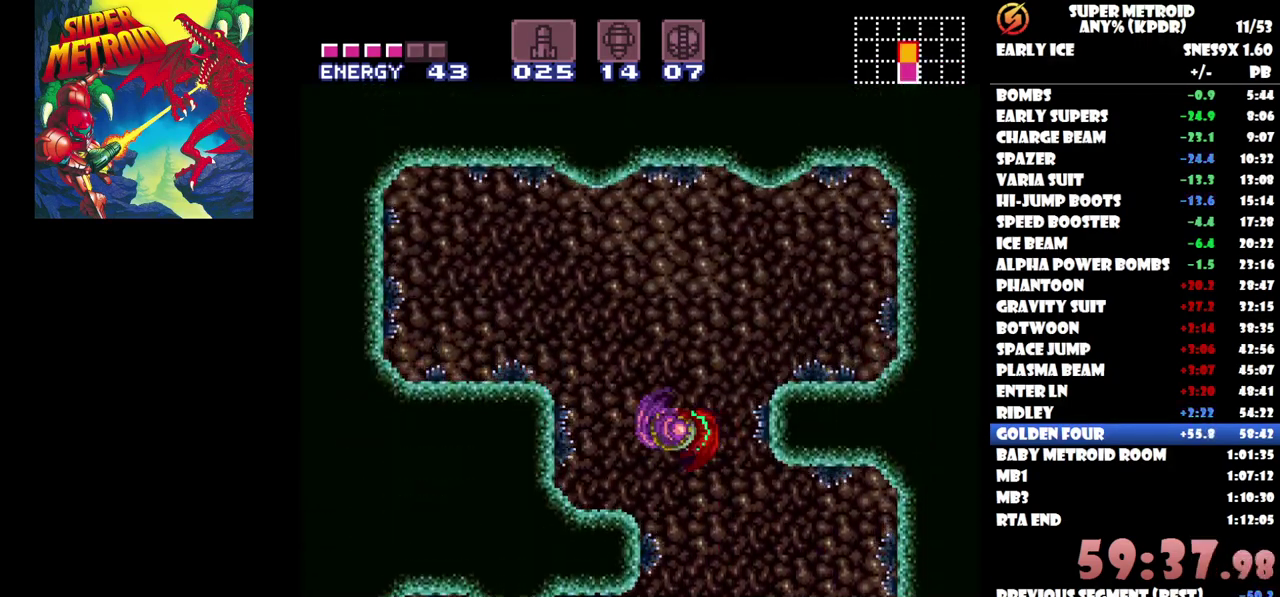
{"buttons": ["DPAD_LEFT"], "events": []}
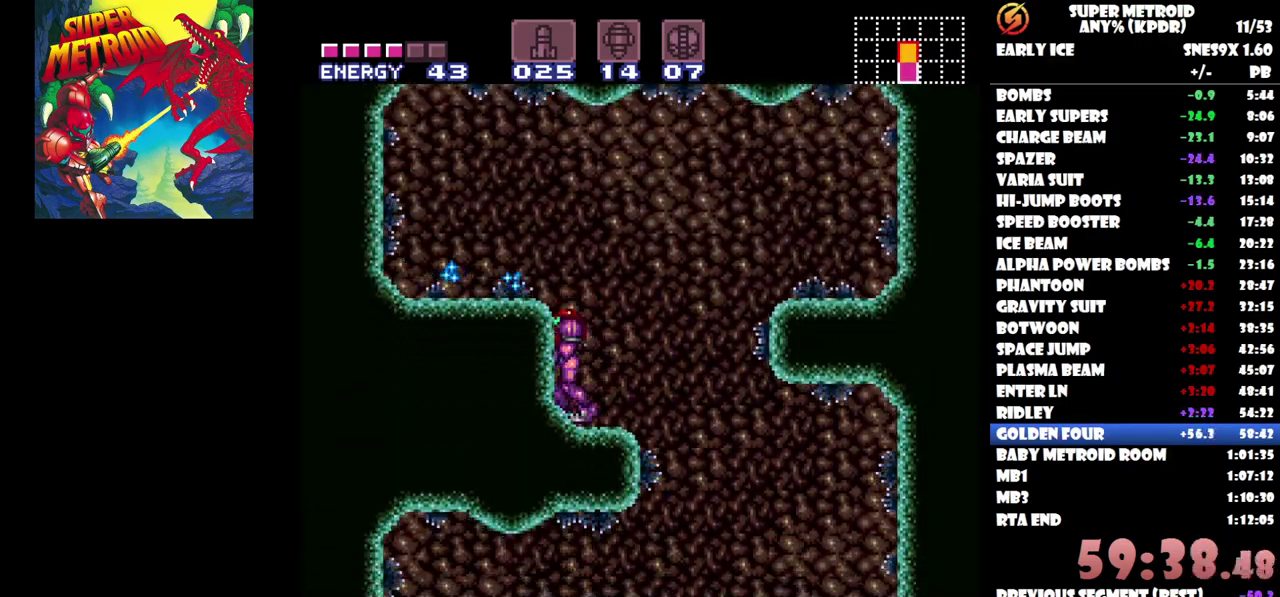
{"buttons": ["DPAD_LEFT"], "events": []}
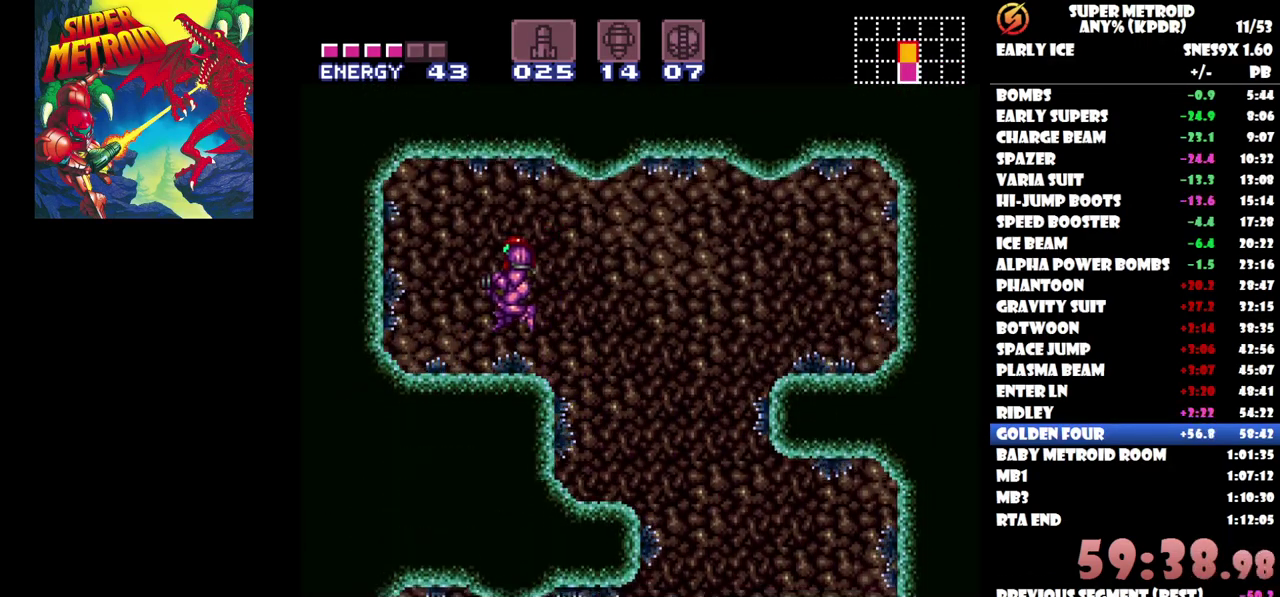
{"buttons": [], "events": [[417, "DPAD_LEFT", "up"]]}
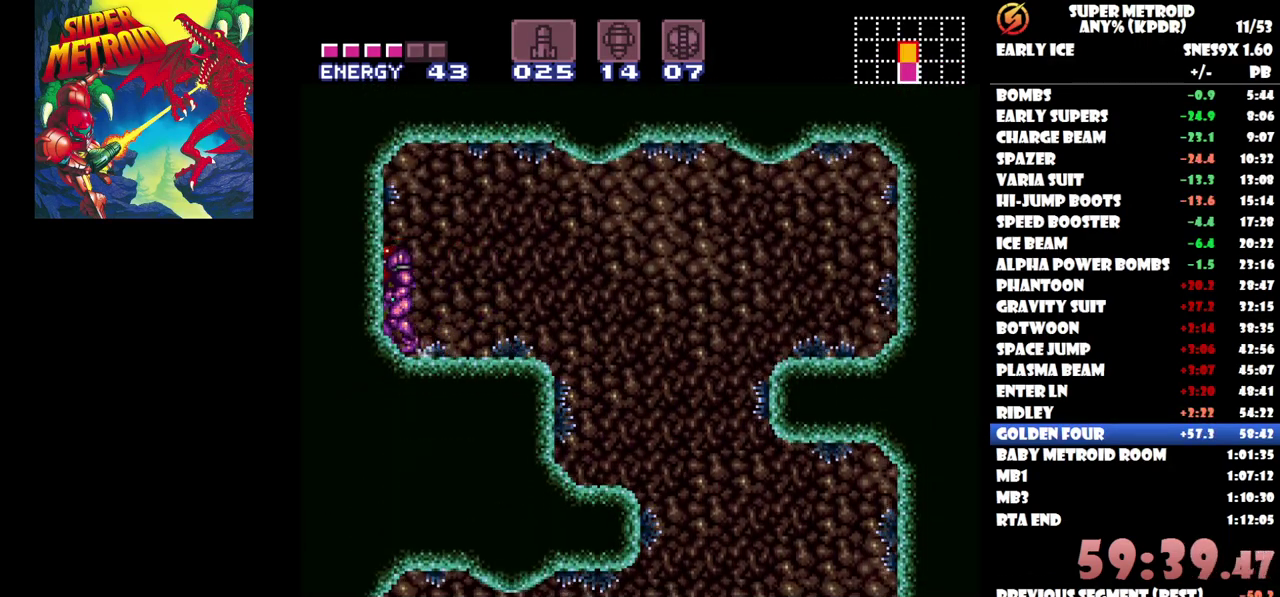
{"buttons": ["DPAD_LEFT"], "events": [[33, "DPAD_DOWN", "down"], [150, "DPAD_DOWN", "up"], [200, "DPAD_DOWN", "down"], [300, "DPAD_DOWN", "up"], [367, "DPAD_LEFT", "down"], [383, "DPAD_UP", "down"], [450, "DPAD_UP", "up"]]}
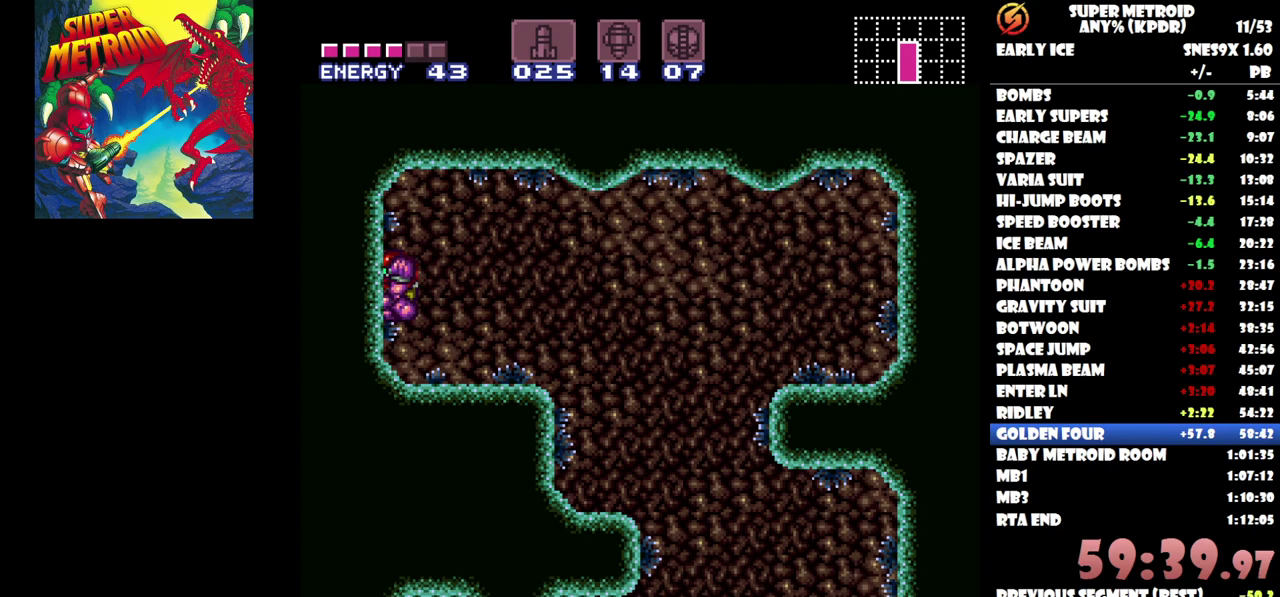
{"buttons": [], "events": [[450, "DPAD_LEFT", "up"]]}
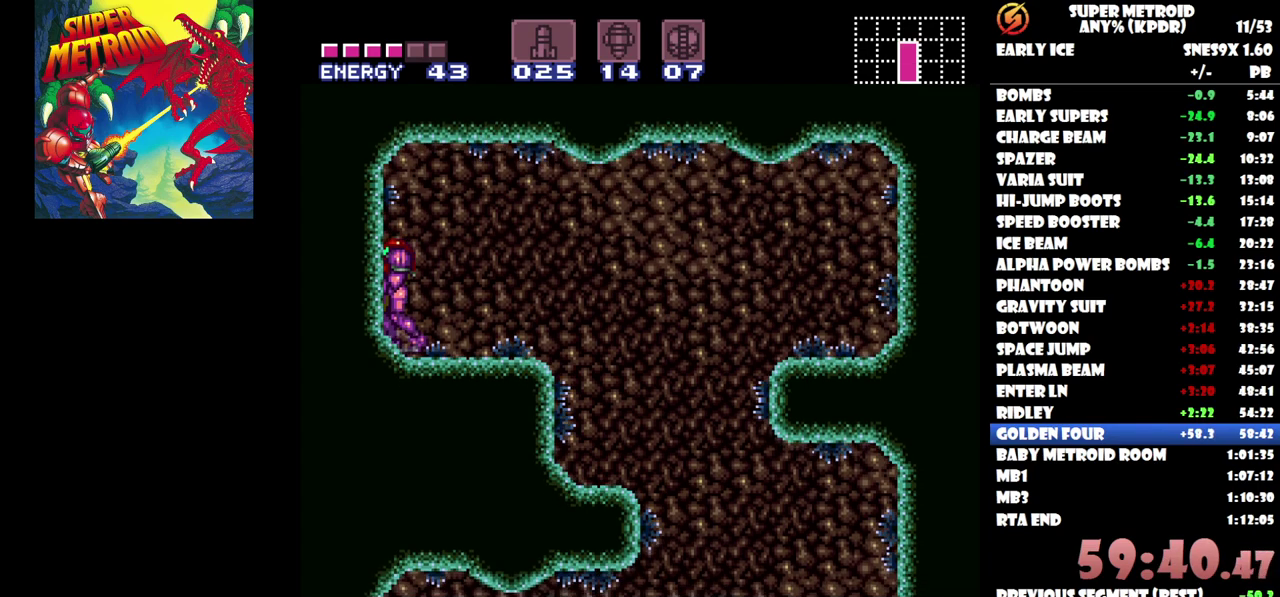
{"buttons": ["DPAD_LEFT"], "events": [[117, "DPAD_DOWN", "down"], [233, "DPAD_DOWN", "up"], [283, "DPAD_DOWN", "down"], [383, "DPAD_DOWN", "up"], [433, "DPAD_LEFT", "down"]]}
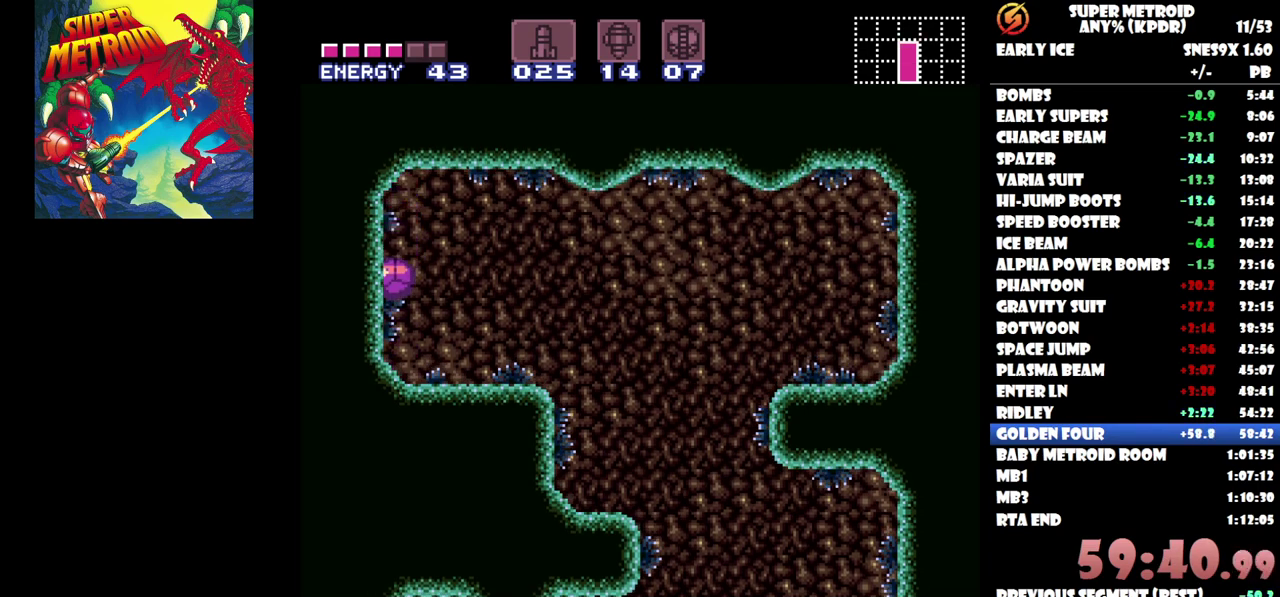
{"buttons": ["DPAD_LEFT"], "events": []}
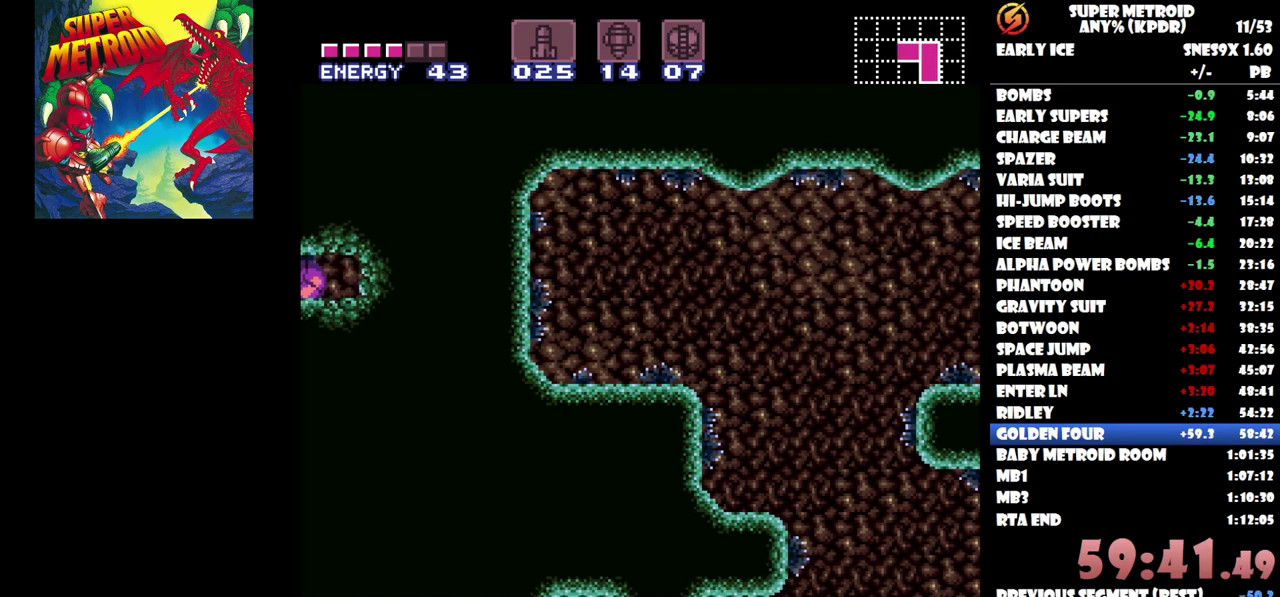
{"buttons": ["DPAD_LEFT"], "events": []}
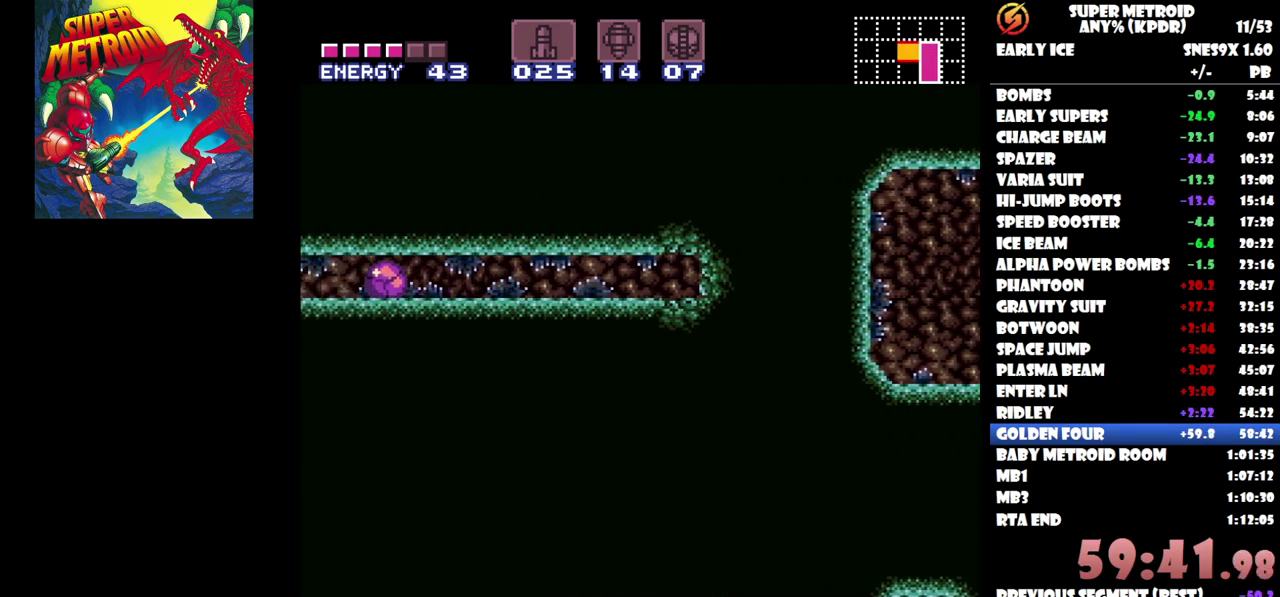
{"buttons": ["DPAD_LEFT"], "events": []}
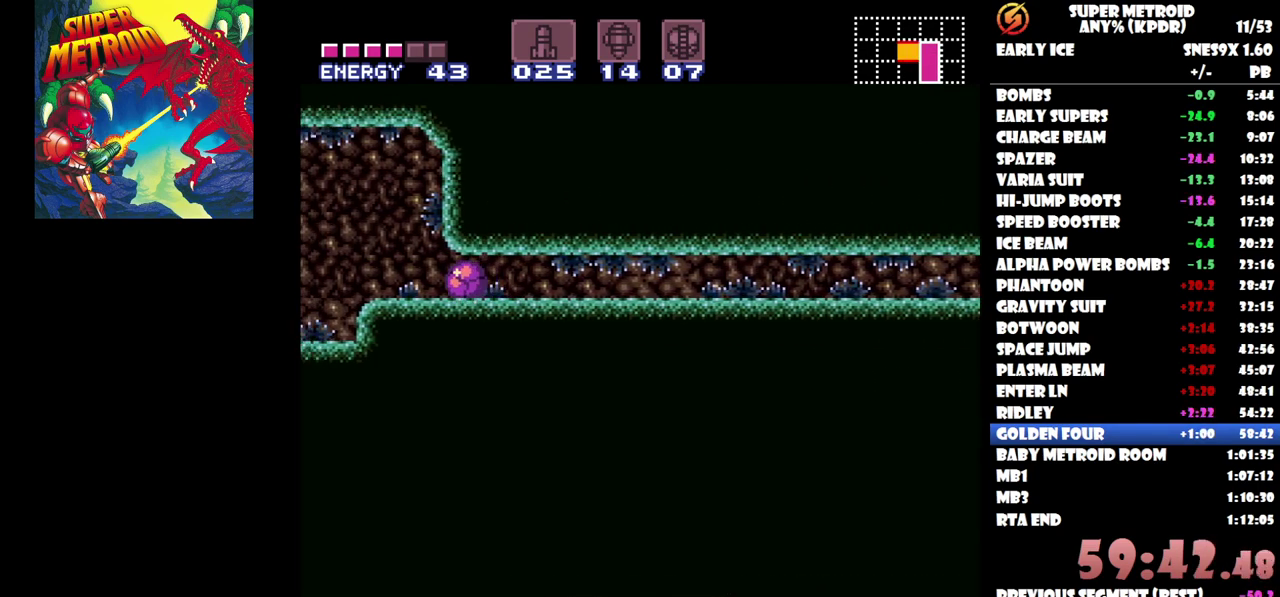
{"buttons": ["DPAD_UP"], "events": [[300, "DPAD_UP", "down"], [350, "DPAD_LEFT", "up"]]}
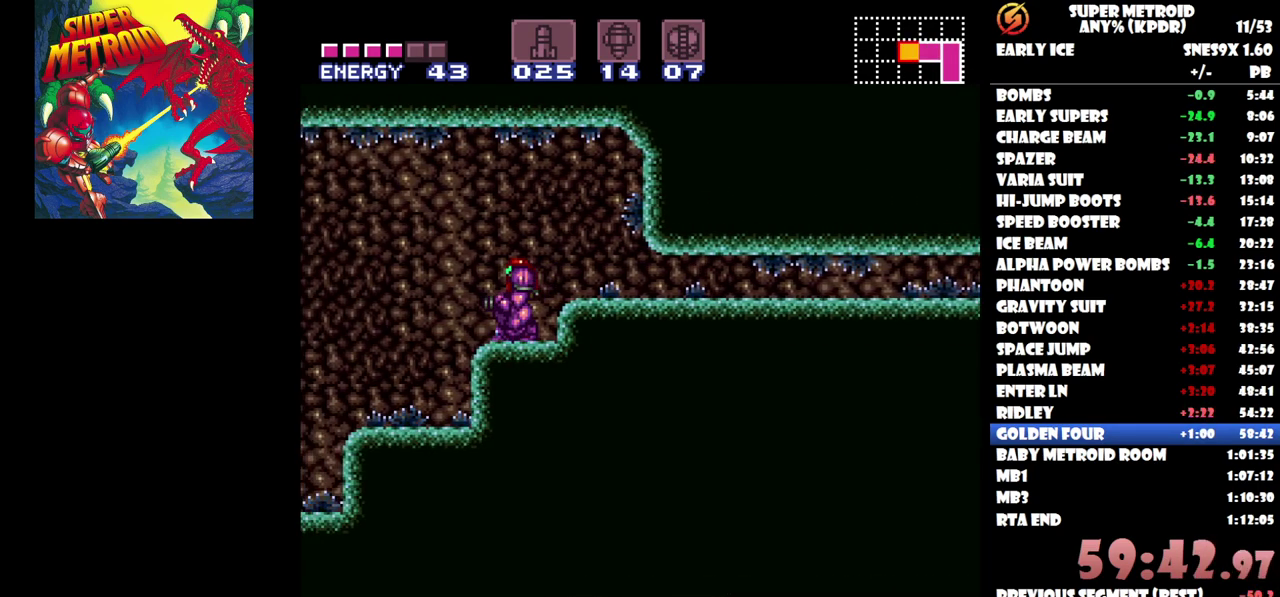
{"buttons": ["DPAD_UP", "DPAD_LEFT"], "events": [[50, "DPAD_UP", "up"], [67, "DPAD_LEFT", "down"], [167, "DPAD_DOWN", "down"], [233, "DPAD_DOWN", "up"], [500, "DPAD_UP", "down"]]}
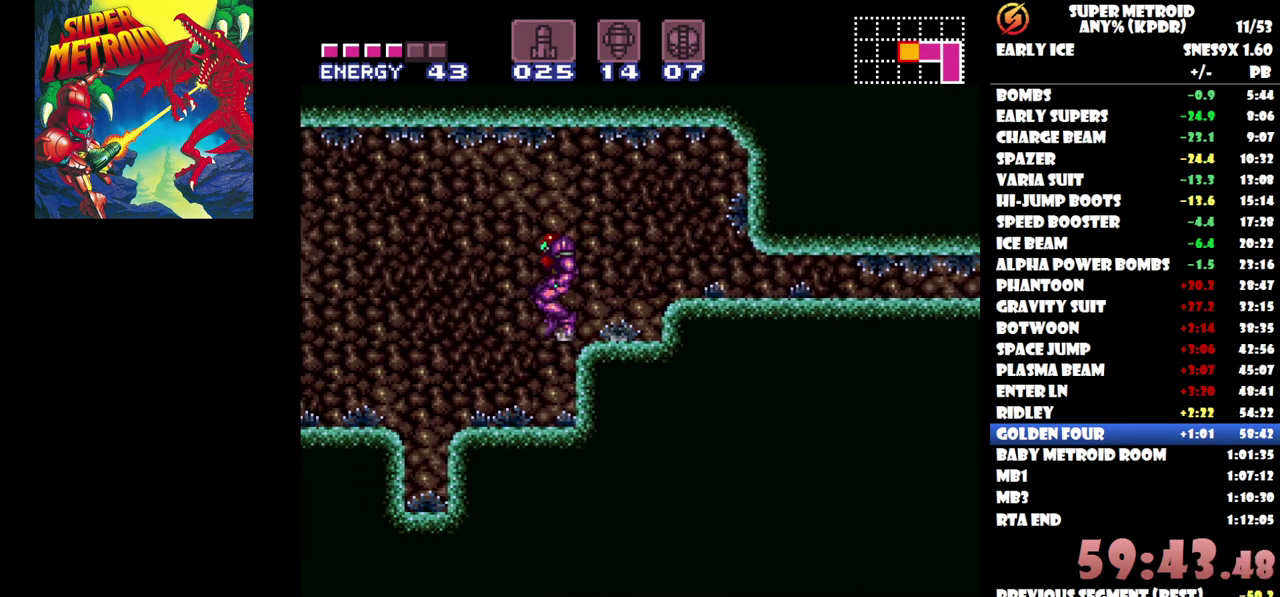
{"buttons": [], "events": [[217, "DPAD_LEFT", "up"], [217, "DPAD_UP", "up"]]}
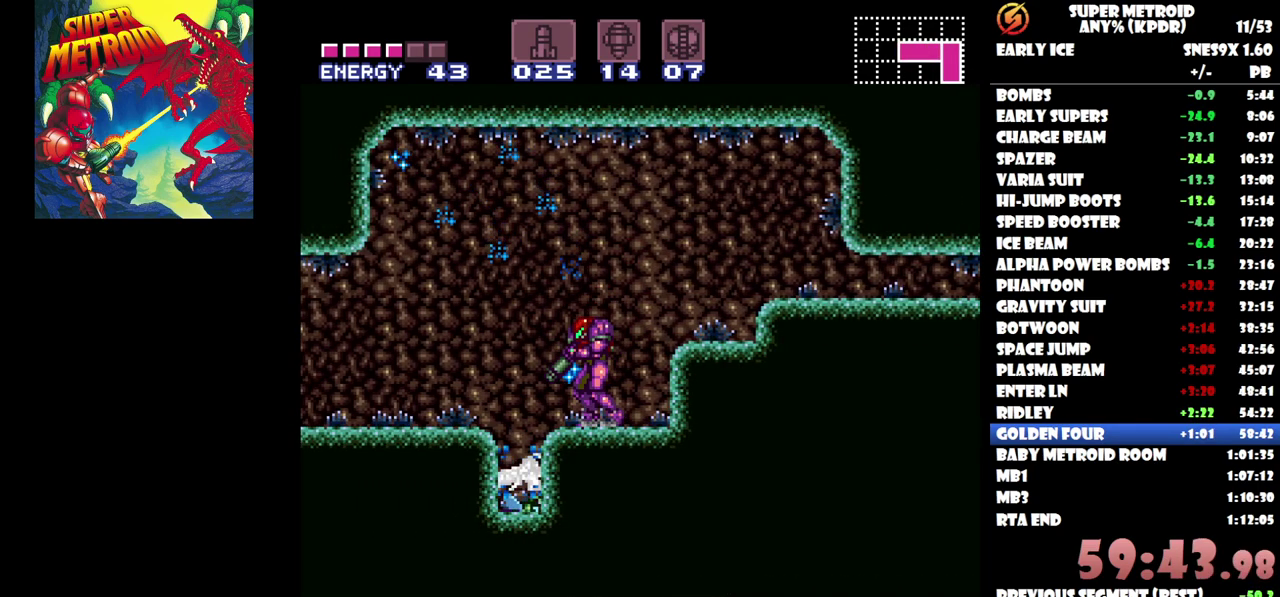
{"buttons": ["DPAD_LEFT"], "events": [[433, "DPAD_LEFT", "down"]]}
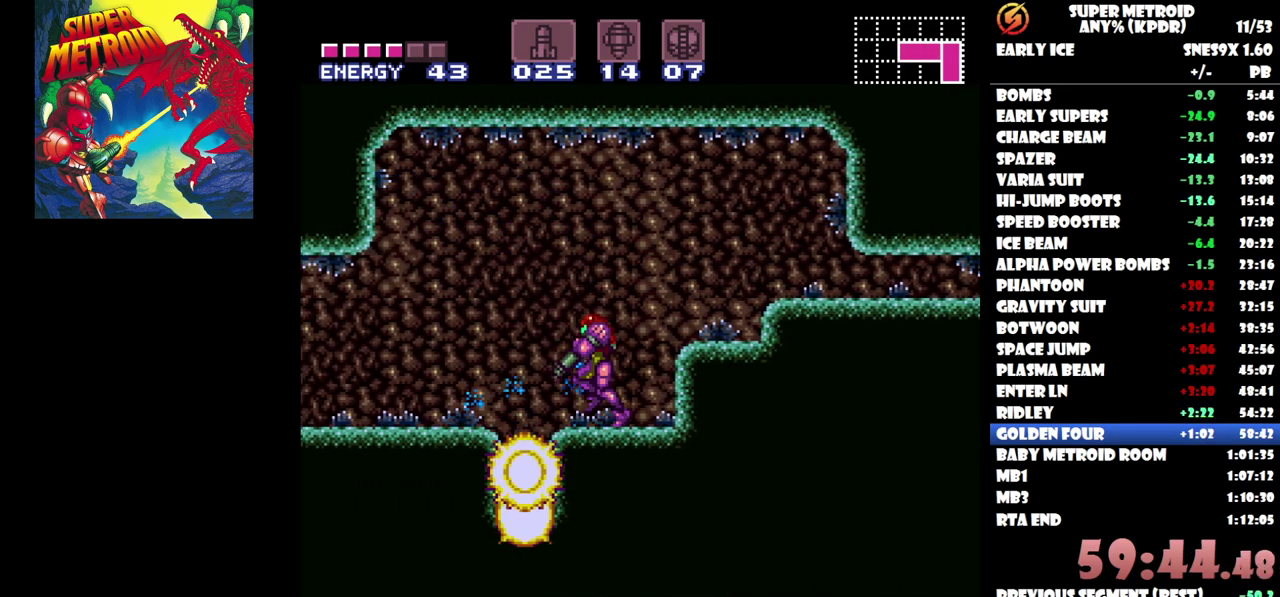
{"buttons": ["DPAD_LEFT"], "events": []}